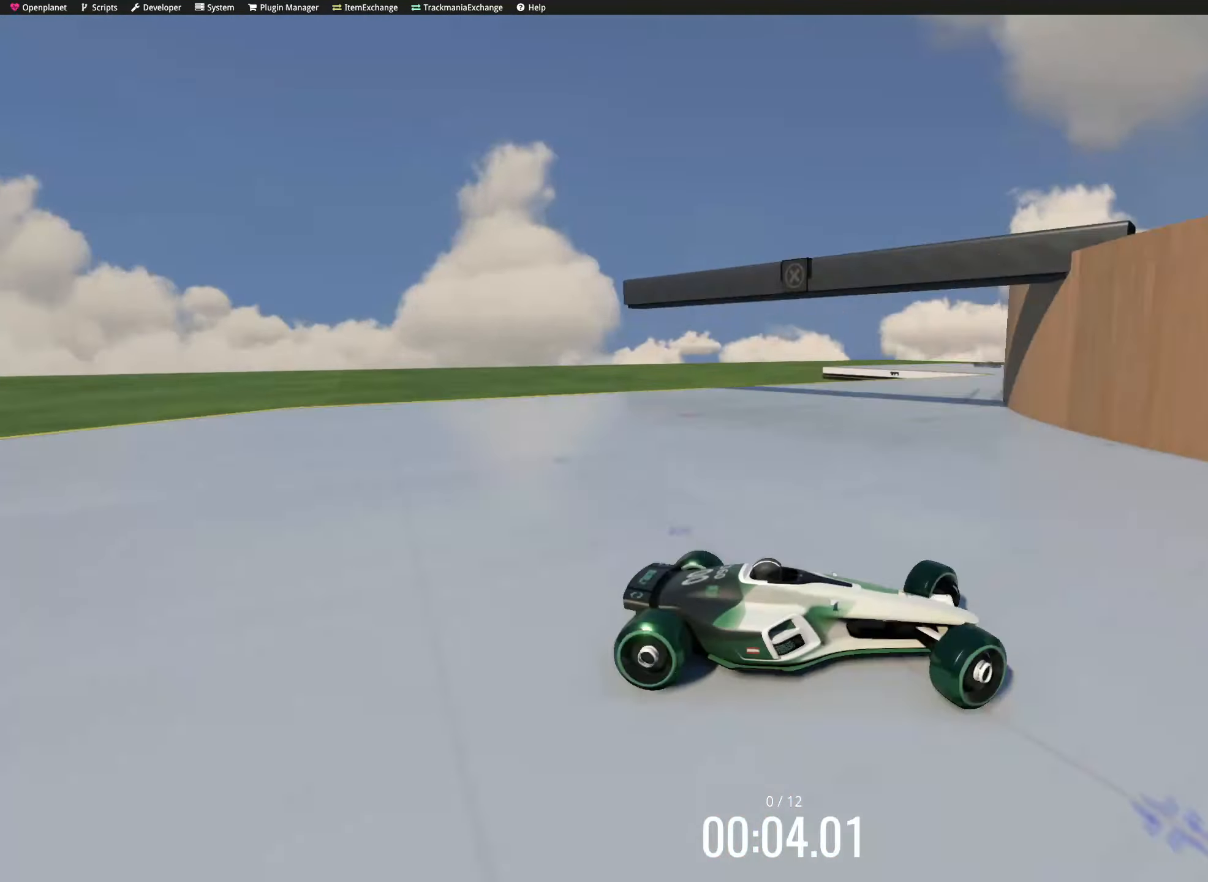
Gameplay with keyboard; each line is a JSON object with the keys held at the frame after it. "events" lists presses ("down") and releases ("up") of "down", "left", "right" and "up" between this image and that frame as [ms after this image, input, new state], when the widget could be followed in between. No other keys are recorded. Mouse input is not recorded.
{"keys": ["up"], "events": [[66, "down", "down"], [100, "down", "up"], [100, "left", "up"], [100, "right", "down"], [233, "right", "up"], [300, "left", "down"], [366, "left", "up"], [466, "left", "down"], [500, "left", "up"]]}
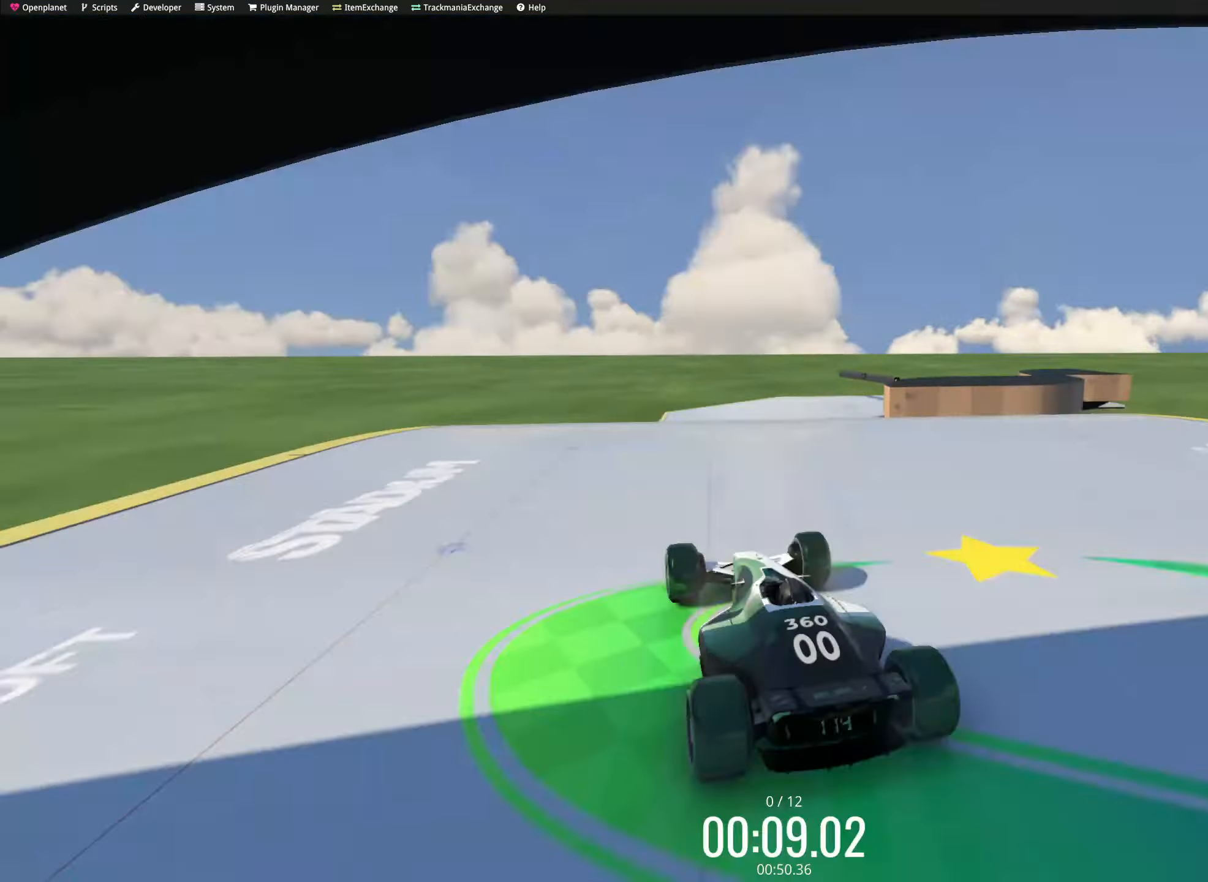
{"keys": ["right", "up"], "events": [[50, "right", "down"], [66, "right", "up"], [83, "right", "down"], [100, "right", "up"], [116, "right", "down"], [200, "right", "up"], [216, "left", "down"], [383, "down", "down"], [400, "down", "up"], [416, "left", "up"], [416, "right", "down"]]}
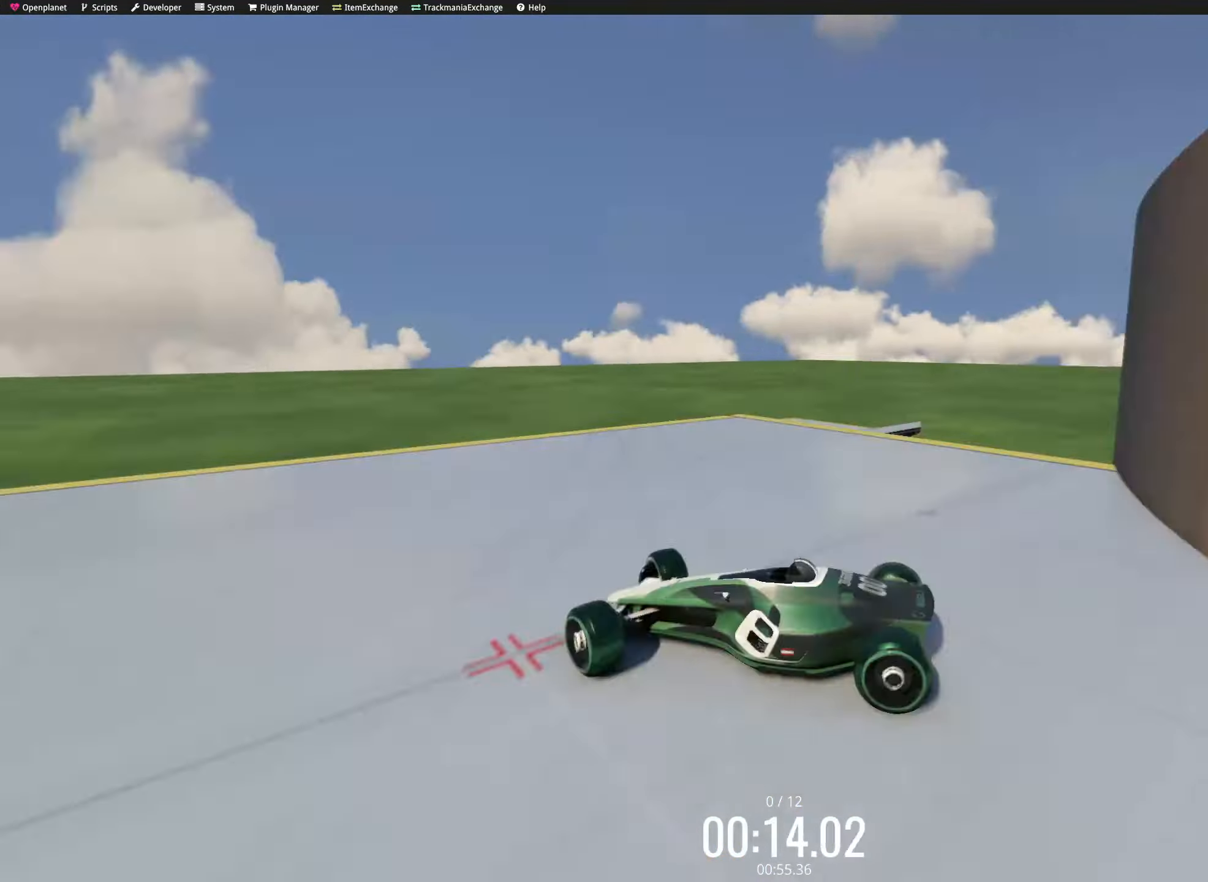
{"keys": ["right", "up"], "events": [[16, "right", "up"], [83, "down", "down"], [83, "right", "down"], [100, "down", "up"], [117, "right", "up"], [133, "left", "down"], [200, "left", "up"], [267, "left", "down"], [317, "left", "up"], [450, "right", "down"]]}
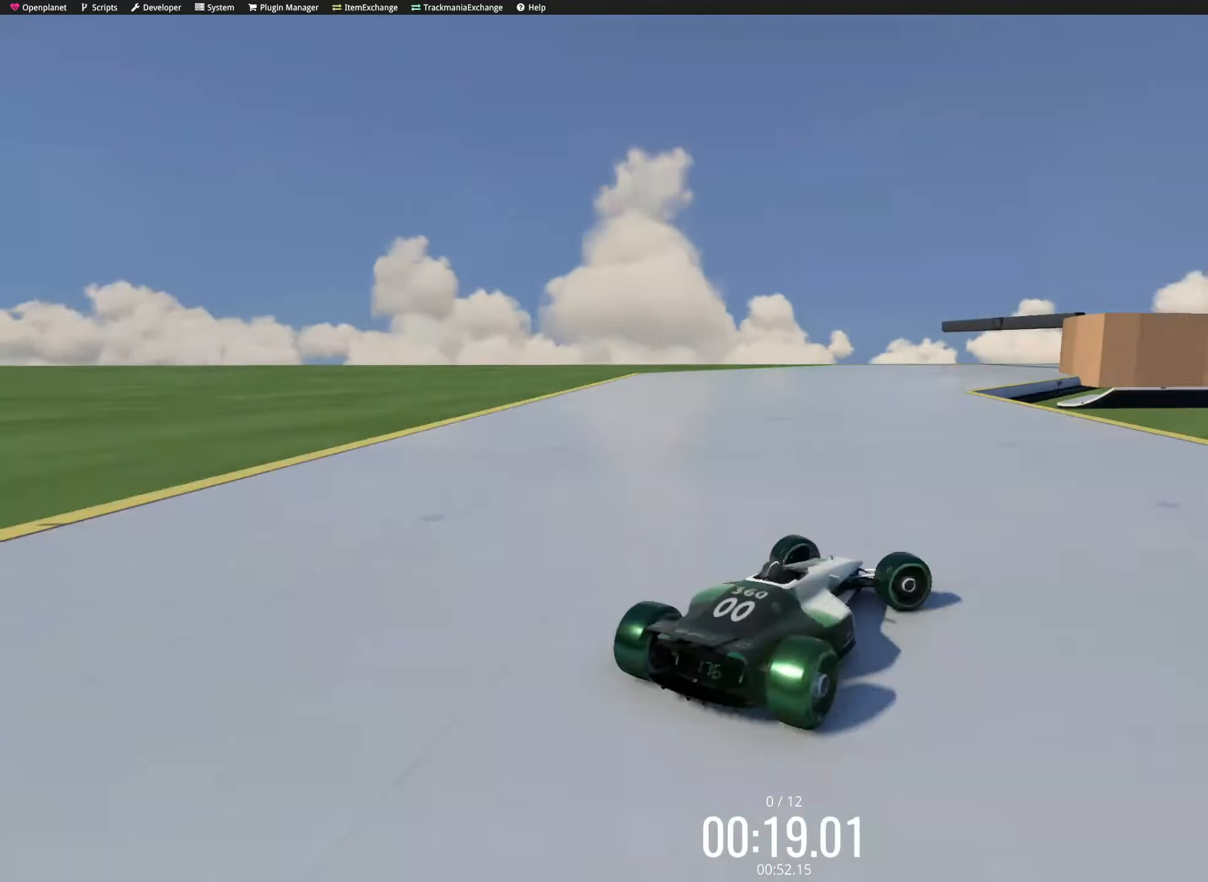
{"keys": ["right", "up"], "events": [[17, "right", "up"], [33, "left", "down"], [183, "down", "down"], [233, "left", "up"], [233, "right", "down"], [250, "down", "up"], [333, "right", "up"], [500, "right", "down"]]}
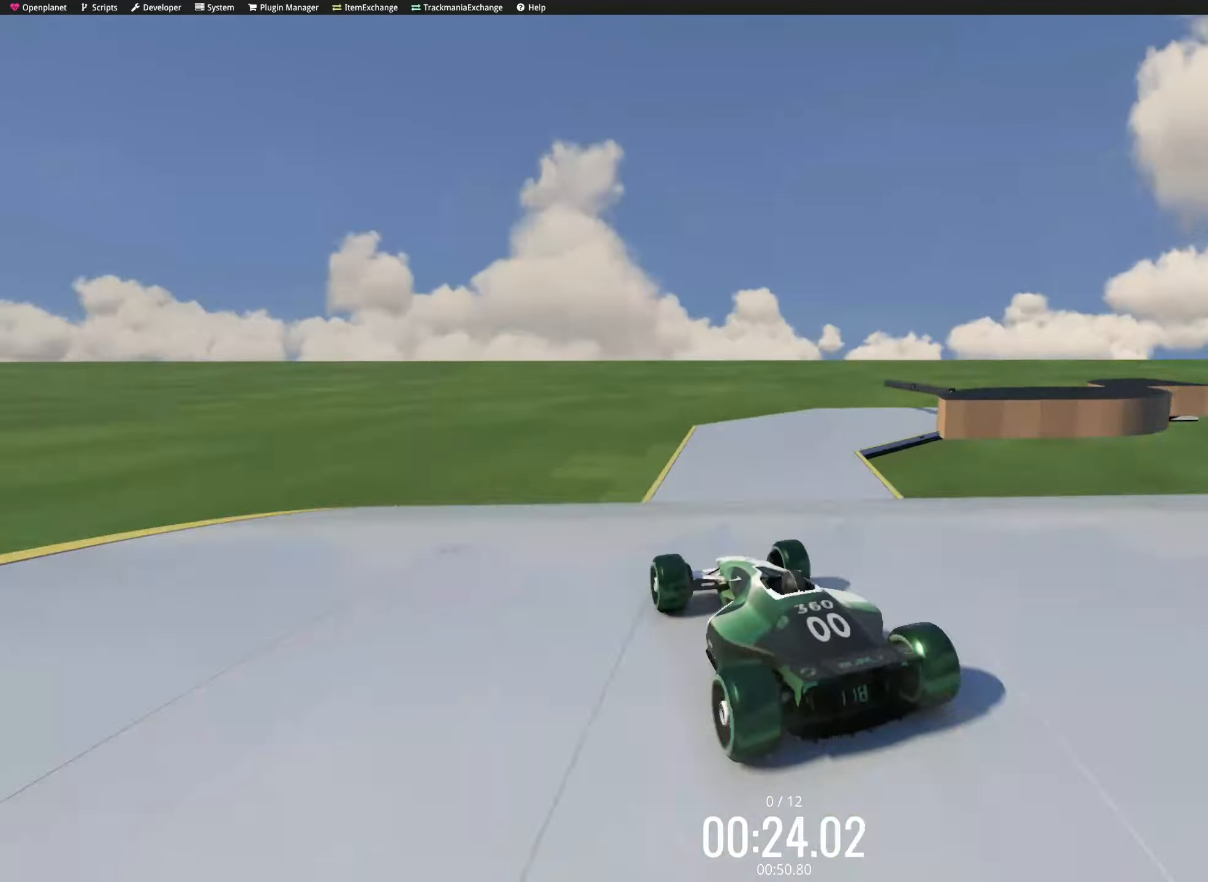
{"keys": ["up"], "events": [[17, "right", "up"], [33, "right", "down"], [117, "left", "down"], [150, "right", "up"], [200, "left", "up"], [217, "left", "down"], [317, "down", "down"], [367, "left", "up"], [367, "right", "down"], [383, "down", "up"], [483, "right", "up"]]}
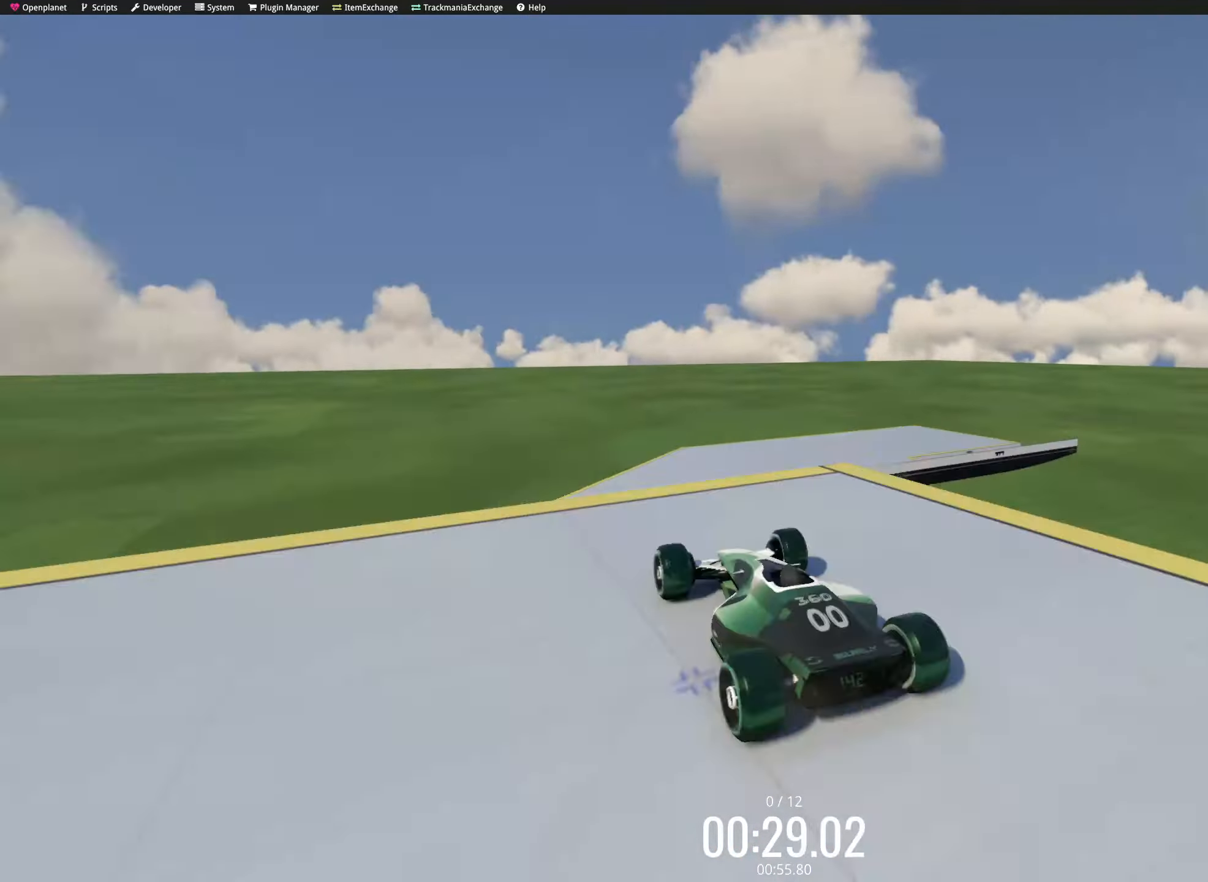
{"keys": ["left", "up"], "events": [[17, "right", "down"], [33, "right", "up"], [50, "down", "down"], [50, "right", "down"], [67, "down", "up"], [67, "right", "up"], [117, "left", "down"], [167, "left", "up"], [367, "right", "down"], [383, "right", "up"], [400, "right", "down"], [467, "right", "up"], [483, "left", "down"]]}
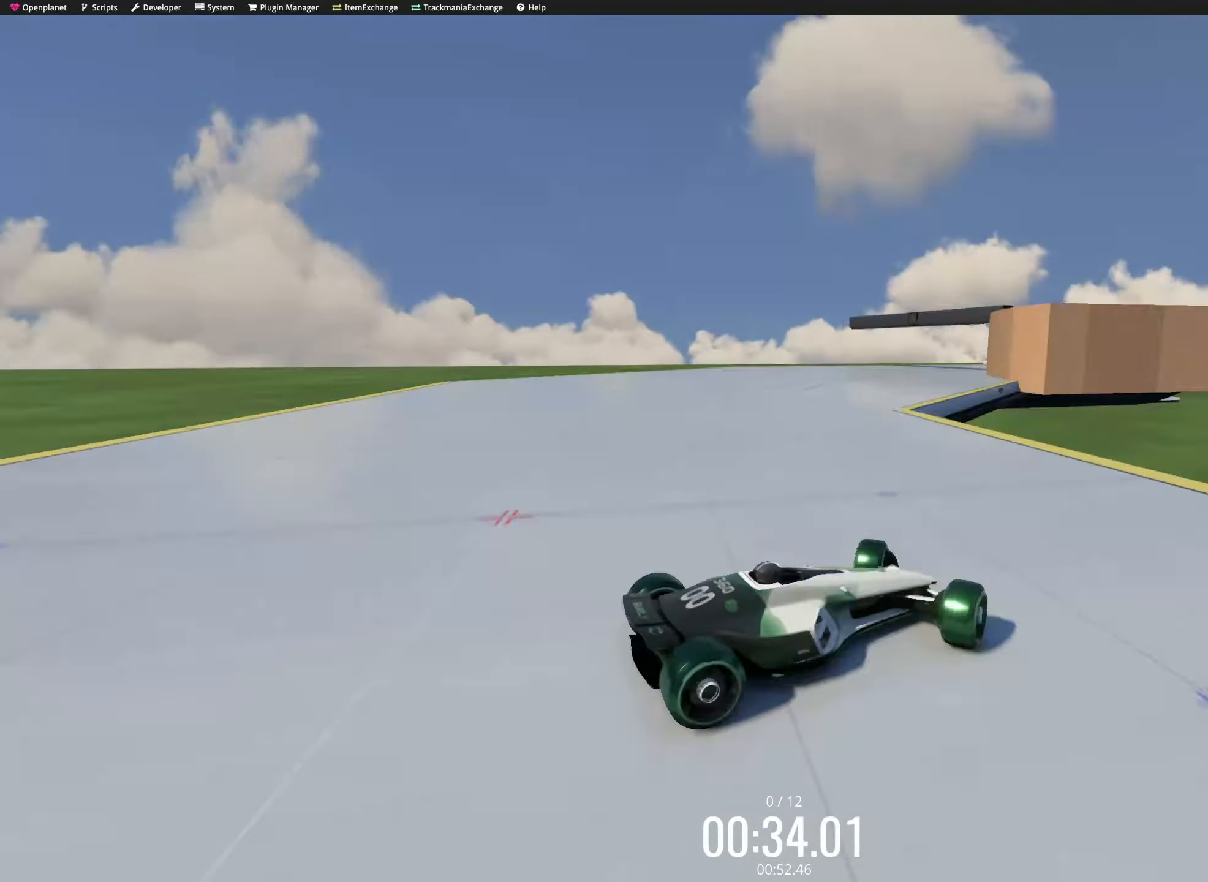
{"keys": ["up"], "events": [[183, "left", "up"], [183, "right", "down"], [300, "left", "down"], [317, "right", "up"], [333, "left", "up"], [350, "left", "down"], [367, "left", "up"], [417, "left", "down"], [433, "left", "up"], [433, "right", "down"], [450, "right", "up"]]}
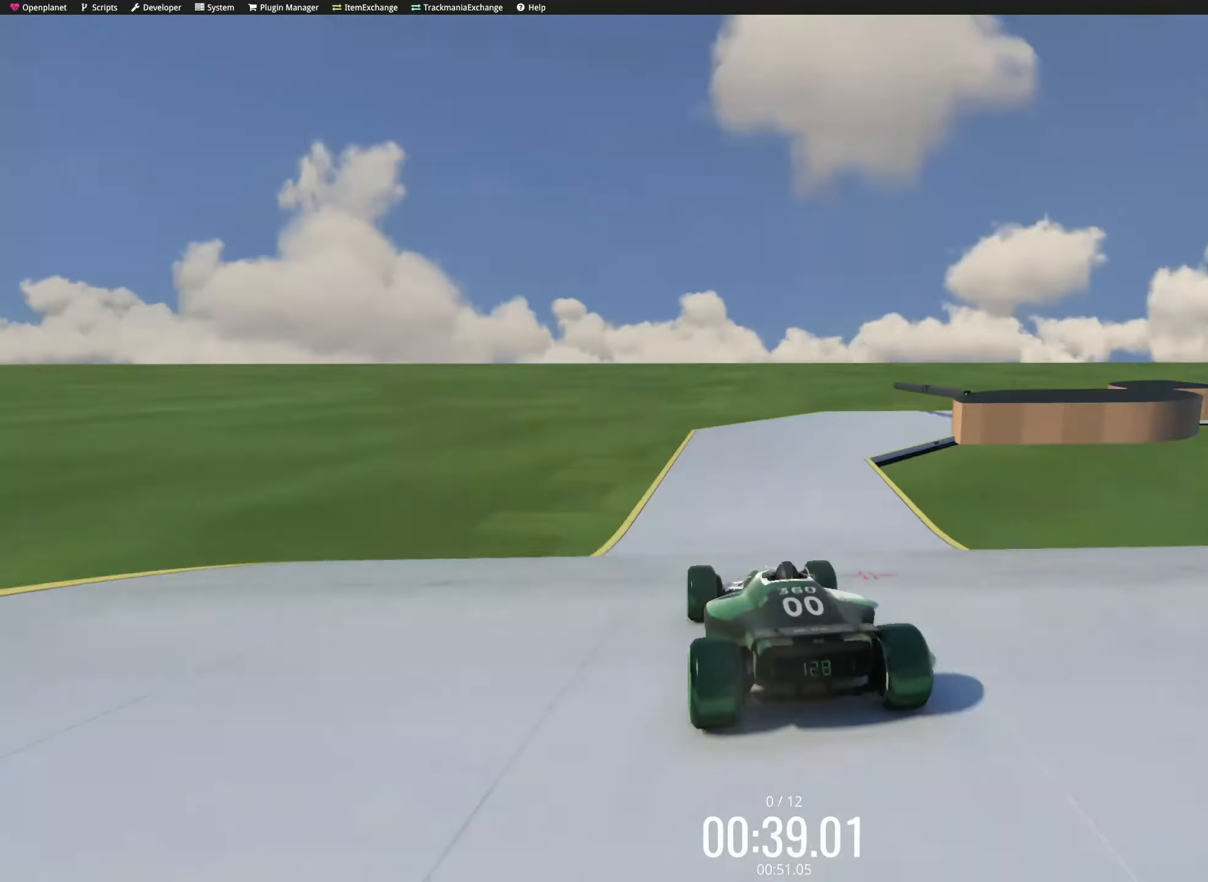
{"keys": ["right", "up"], "events": [[50, "right", "down"], [133, "right", "up"], [150, "left", "down"], [217, "down", "down"], [233, "down", "up"], [333, "down", "down"], [350, "left", "up"], [350, "right", "down"], [367, "down", "up"], [483, "right", "up"], [500, "right", "down"]]}